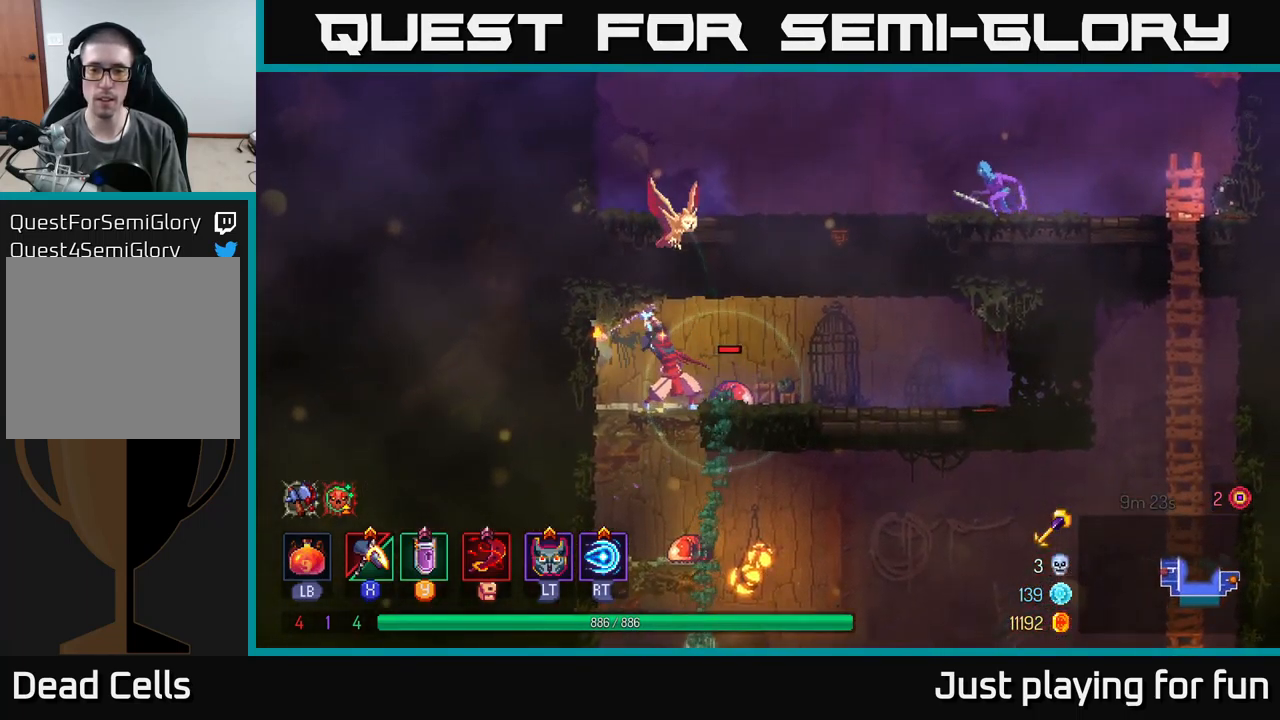
Gameplay with a controller (Xbox layout); each line is a JSON object with the inputs held at the frame after it. "events" lists button and stick changes between this image and that frame as [ms after this image, input, new state], when the widget could be followed in between.
{"buttons": [], "left_stick": "right", "right_stick": "center", "events": [[150, "X", "up"], [267, "left_stick", "right"]]}
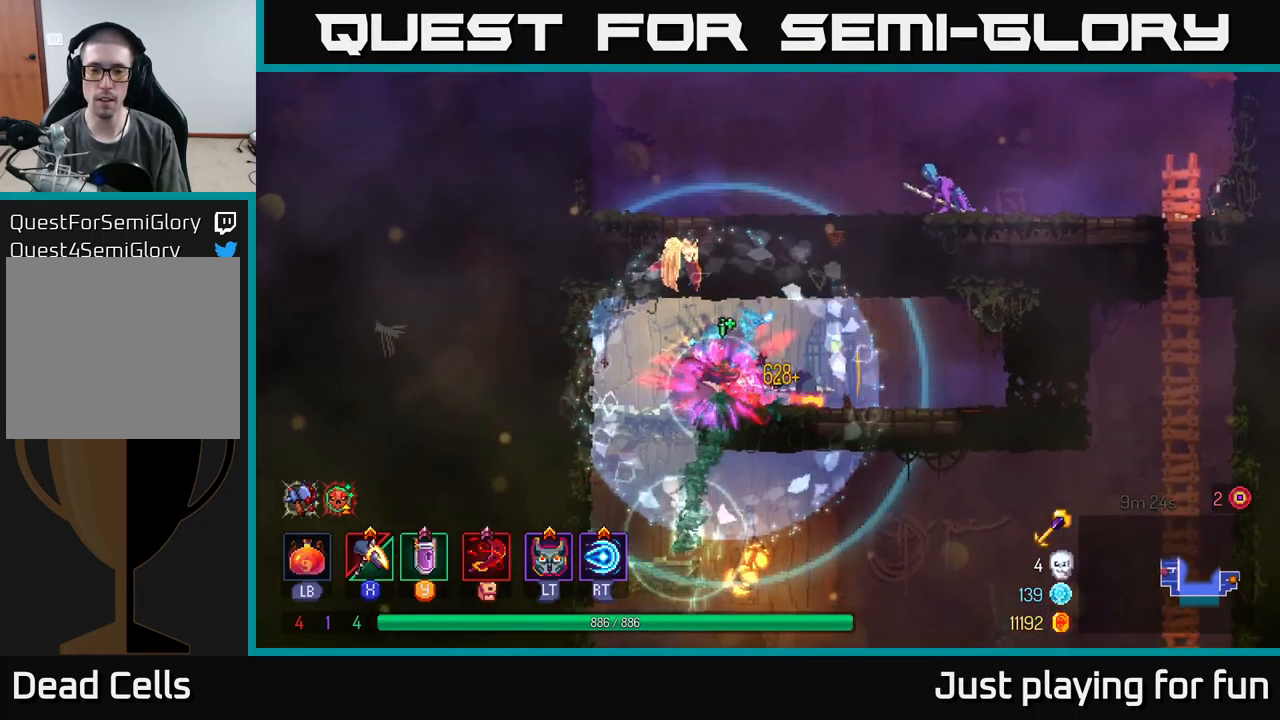
{"buttons": ["X"], "left_stick": "left", "right_stick": "center", "events": [[167, "B", "down"], [300, "B", "up"], [500, "X", "down"], [500, "left_stick", "left"]]}
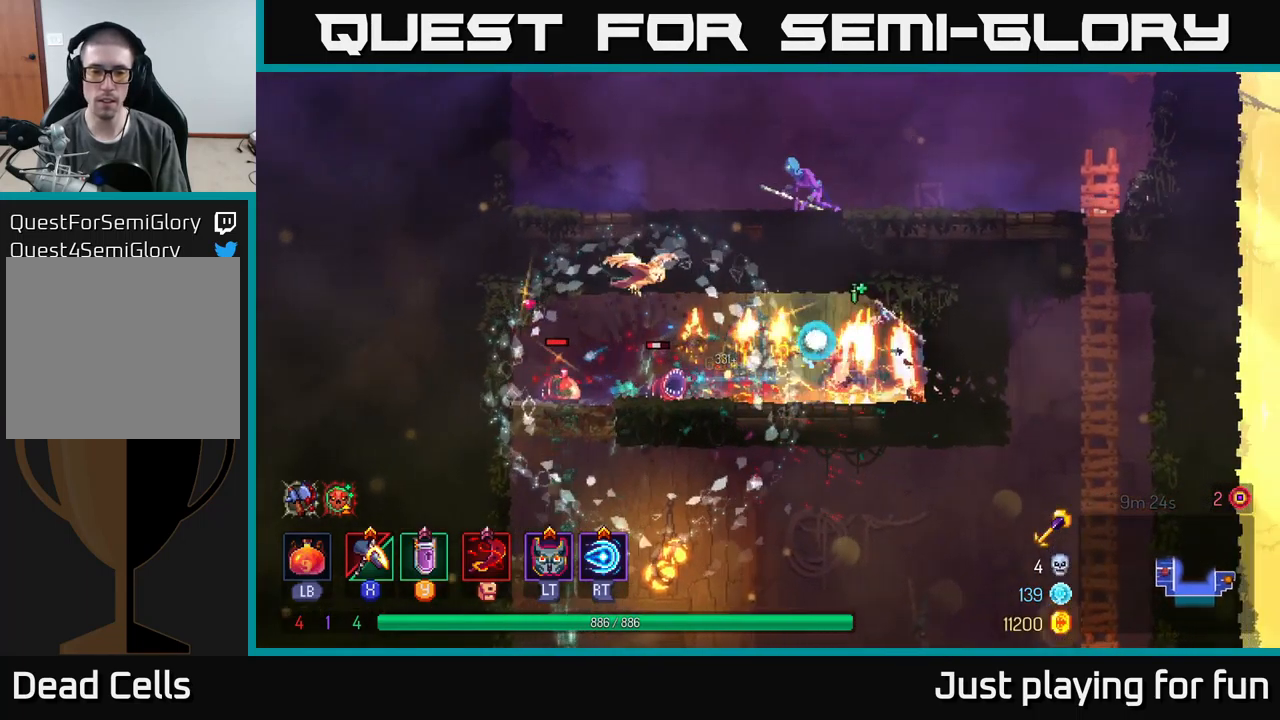
{"buttons": [], "left_stick": "center", "right_stick": "center", "events": [[400, "left_stick", "center"], [483, "X", "up"]]}
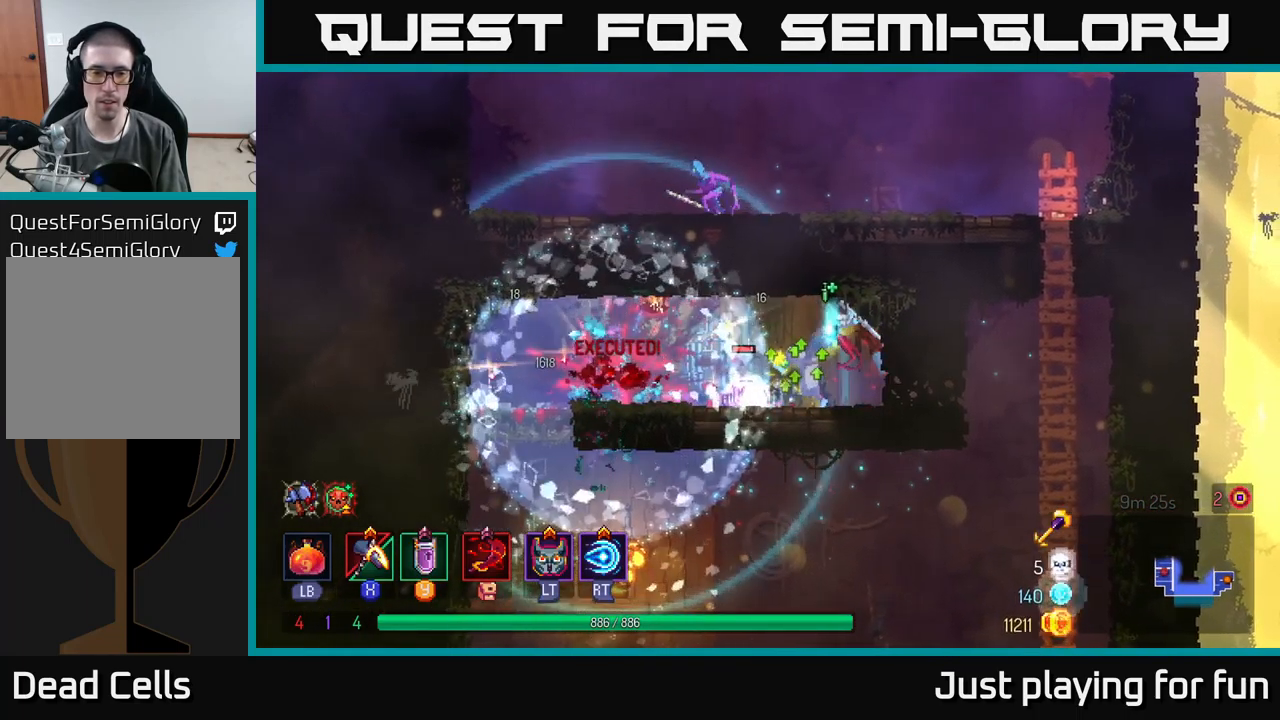
{"buttons": [], "left_stick": "center", "right_stick": "center", "events": [[167, "left_stick", "left"], [483, "left_stick", "center"]]}
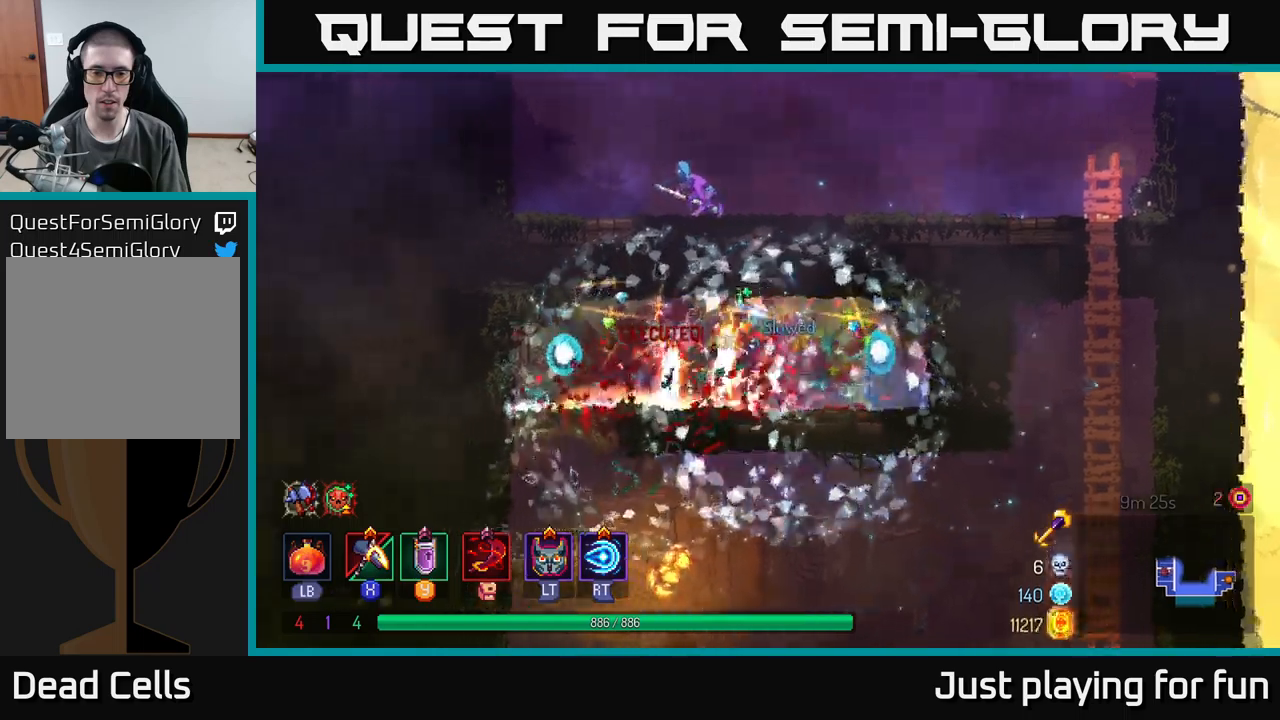
{"buttons": [], "left_stick": "left", "right_stick": "center", "events": [[17, "left_stick", "right"], [200, "left_stick", "left"]]}
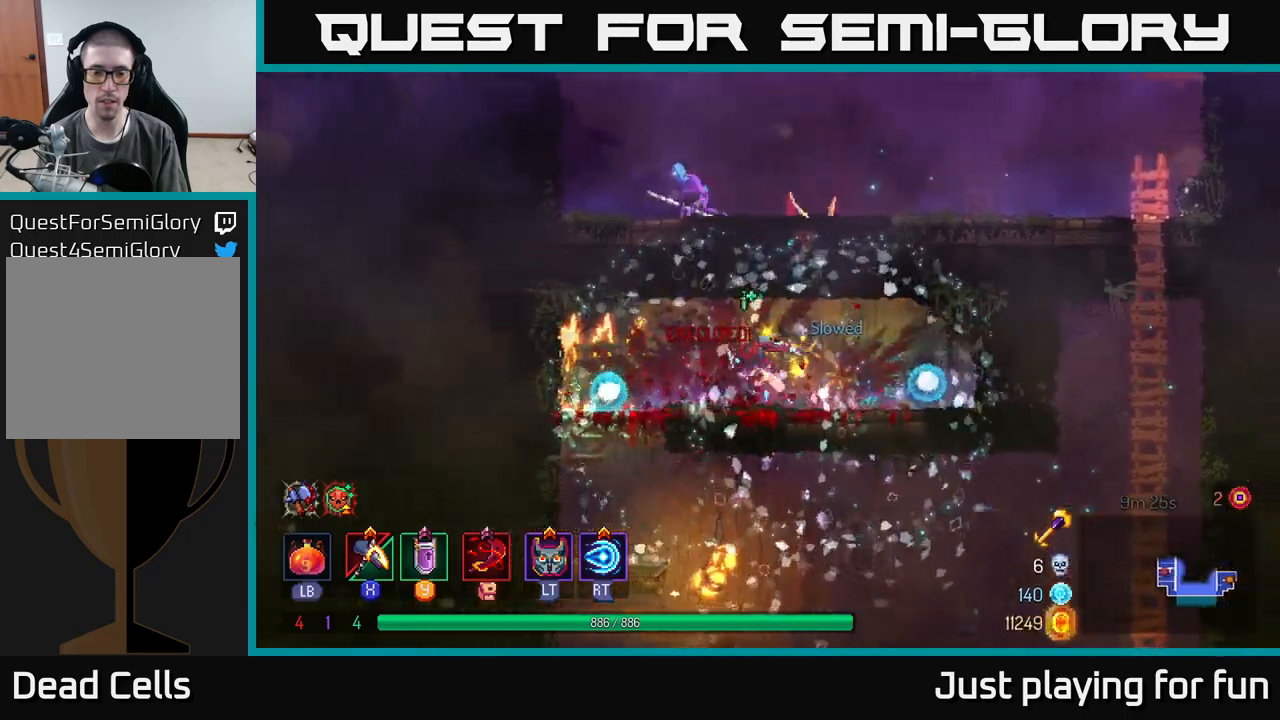
{"buttons": [], "left_stick": "down", "right_stick": "center", "events": [[233, "left_stick", "down-left"], [283, "A", "down"], [367, "left_stick", "down"], [400, "A", "up"]]}
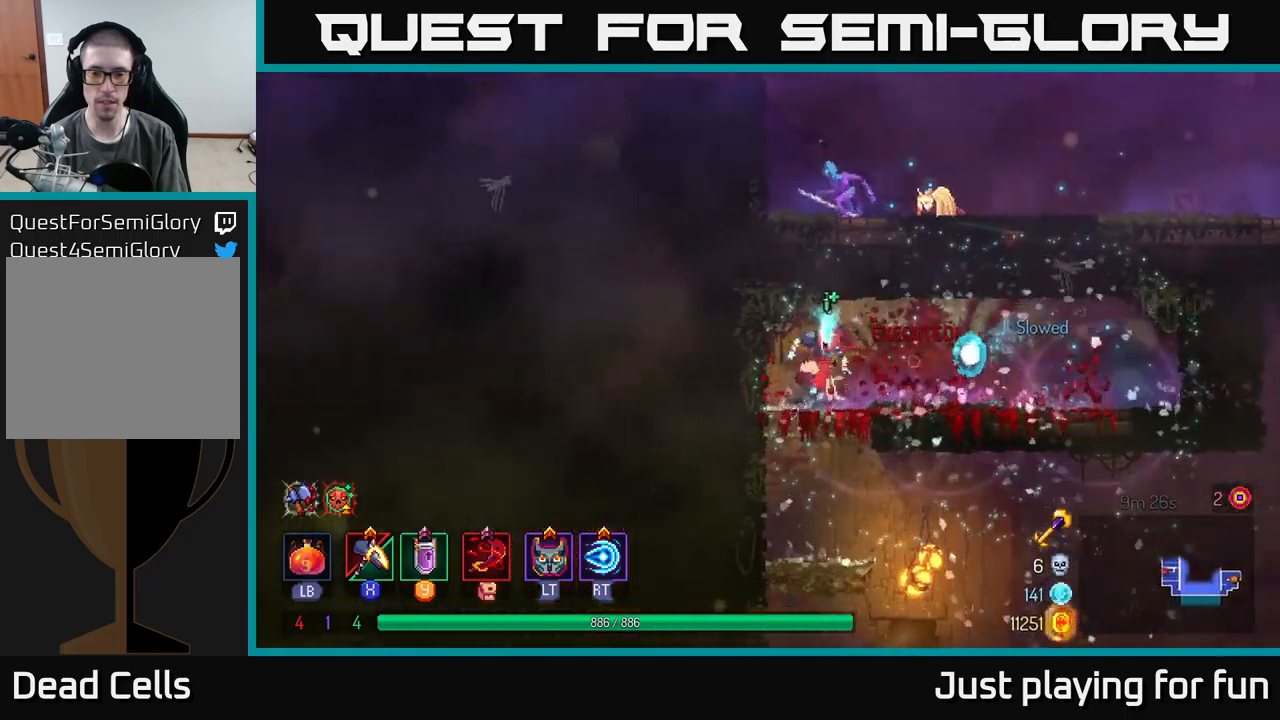
{"buttons": ["A"], "left_stick": "right", "right_stick": "center", "events": [[50, "left_stick", "center"], [200, "left_stick", "right"], [450, "A", "down"]]}
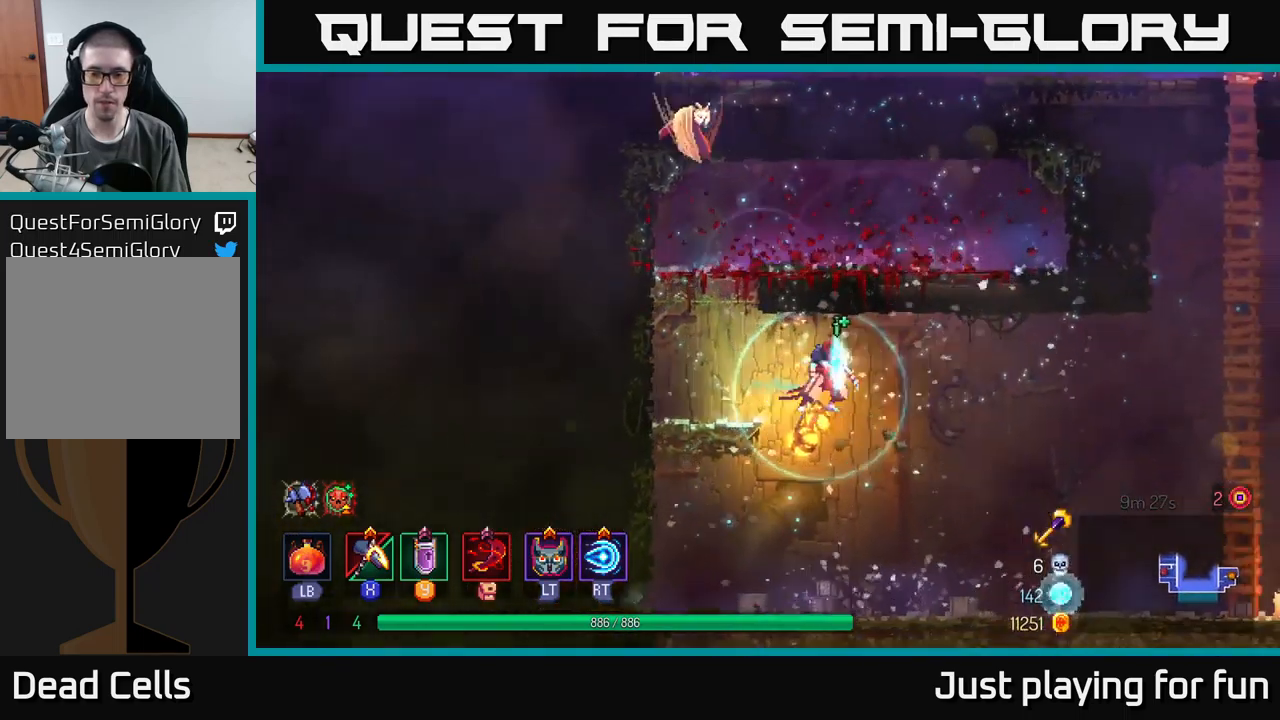
{"buttons": ["A"], "left_stick": "right", "right_stick": "center", "events": [[67, "A", "up"], [433, "A", "down"]]}
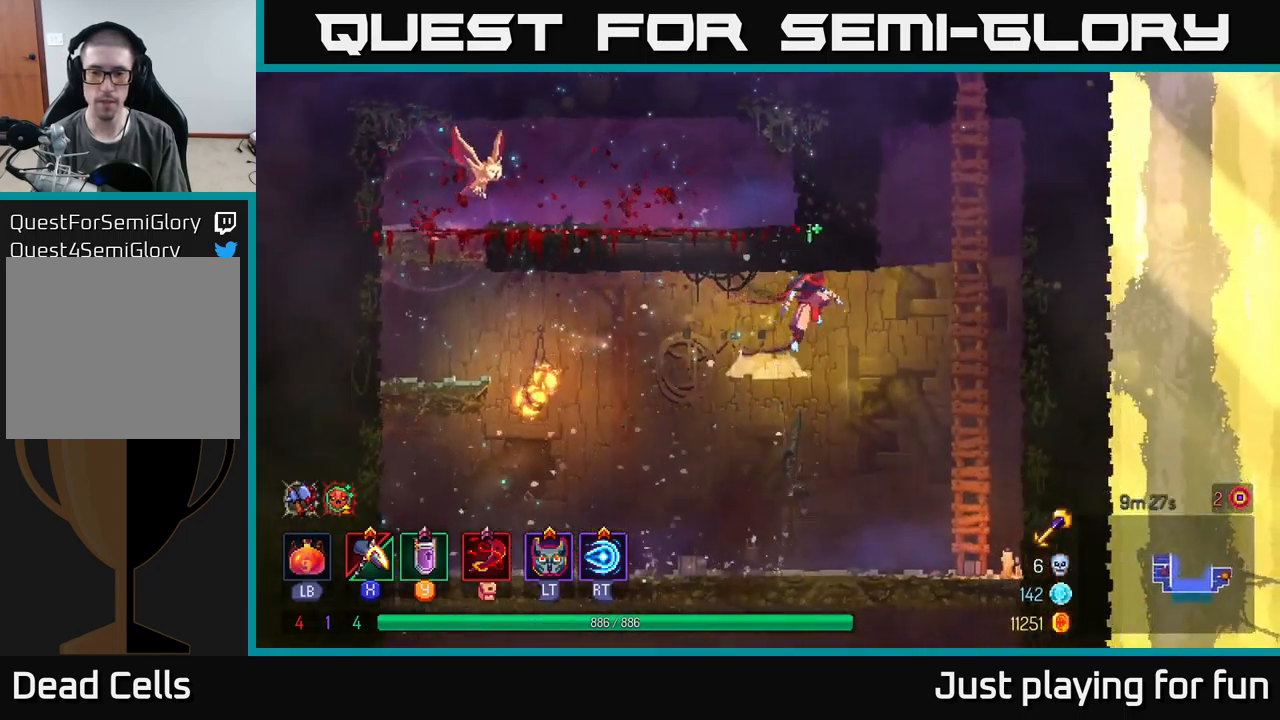
{"buttons": [], "left_stick": "up", "right_stick": "center", "events": [[67, "A", "up"], [183, "A", "down"], [350, "A", "up"], [350, "left_stick", "up"]]}
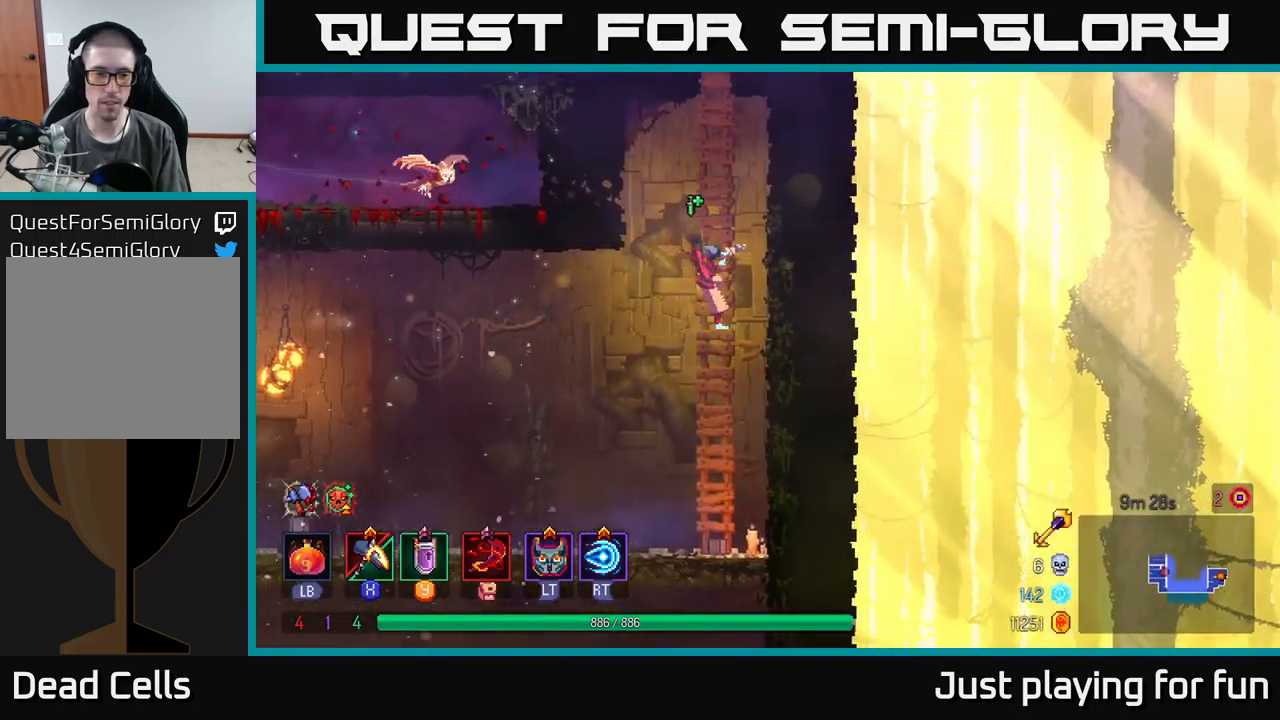
{"buttons": [], "left_stick": "up", "right_stick": "center", "events": [[33, "A", "down"], [150, "A", "up"], [250, "A", "down"], [400, "A", "up"]]}
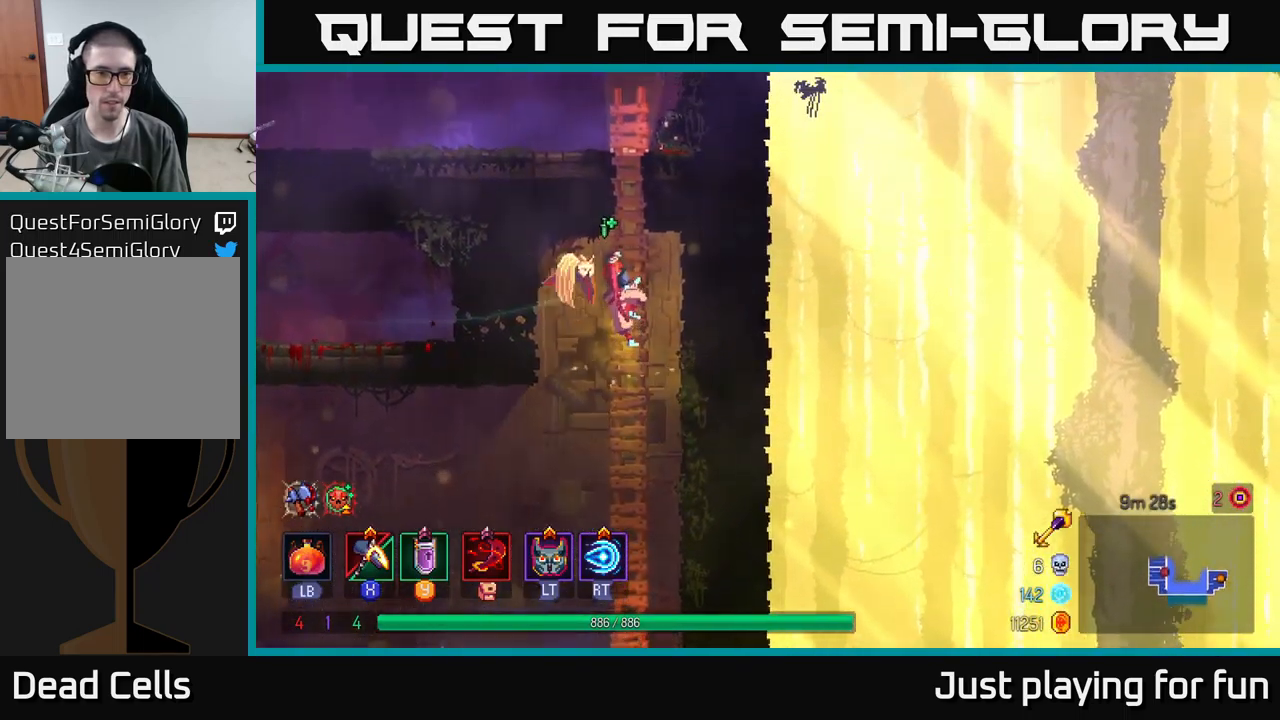
{"buttons": ["A"], "left_stick": "up", "right_stick": "center", "events": [[433, "A", "down"]]}
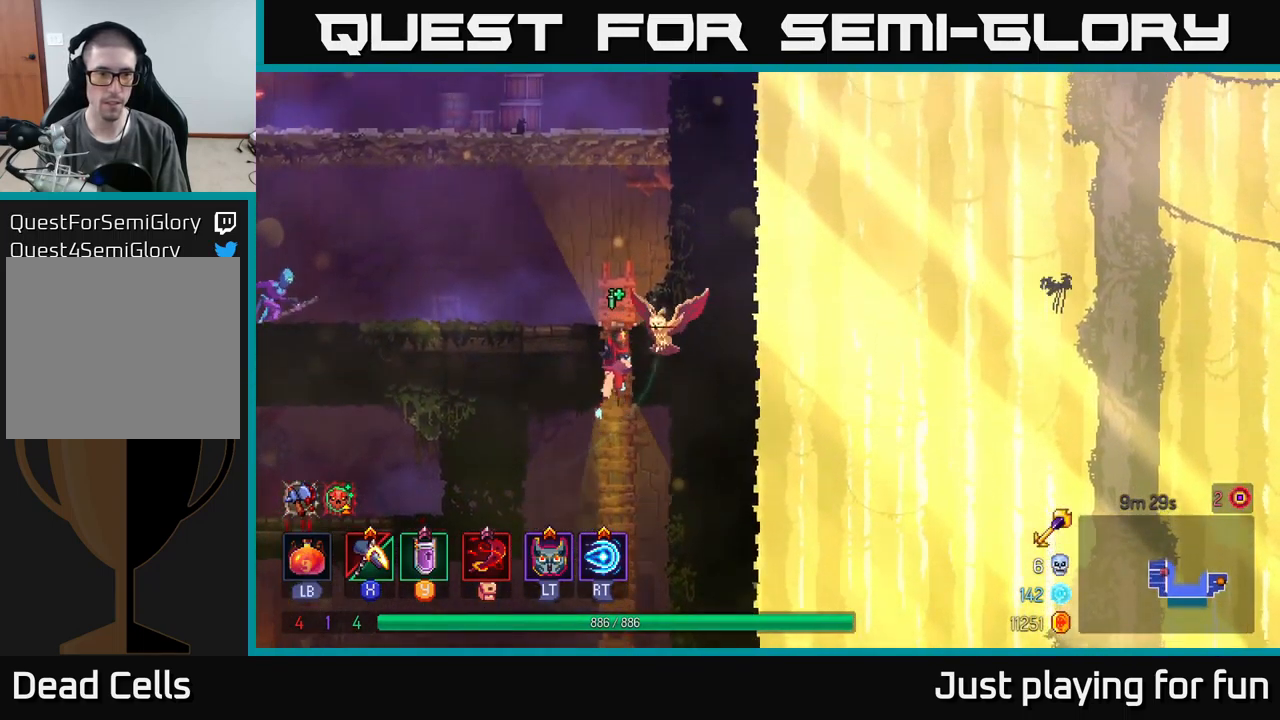
{"buttons": ["B"], "left_stick": "left", "right_stick": "center", "events": [[33, "A", "up"], [50, "left_stick", "up-left"], [167, "A", "down"], [267, "A", "up"], [267, "left_stick", "left"], [417, "B", "down"]]}
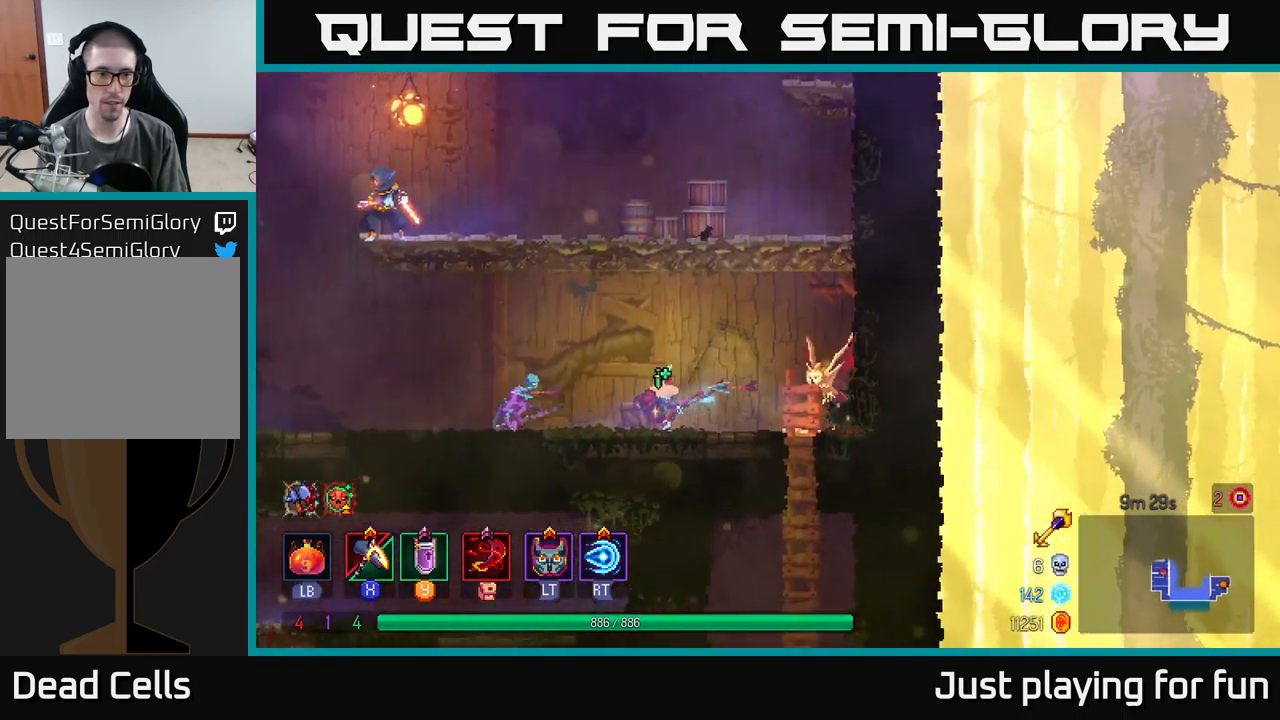
{"buttons": [], "left_stick": "left", "right_stick": "center", "events": [[67, "B", "up"], [183, "R2", "down"], [250, "R2", "up"]]}
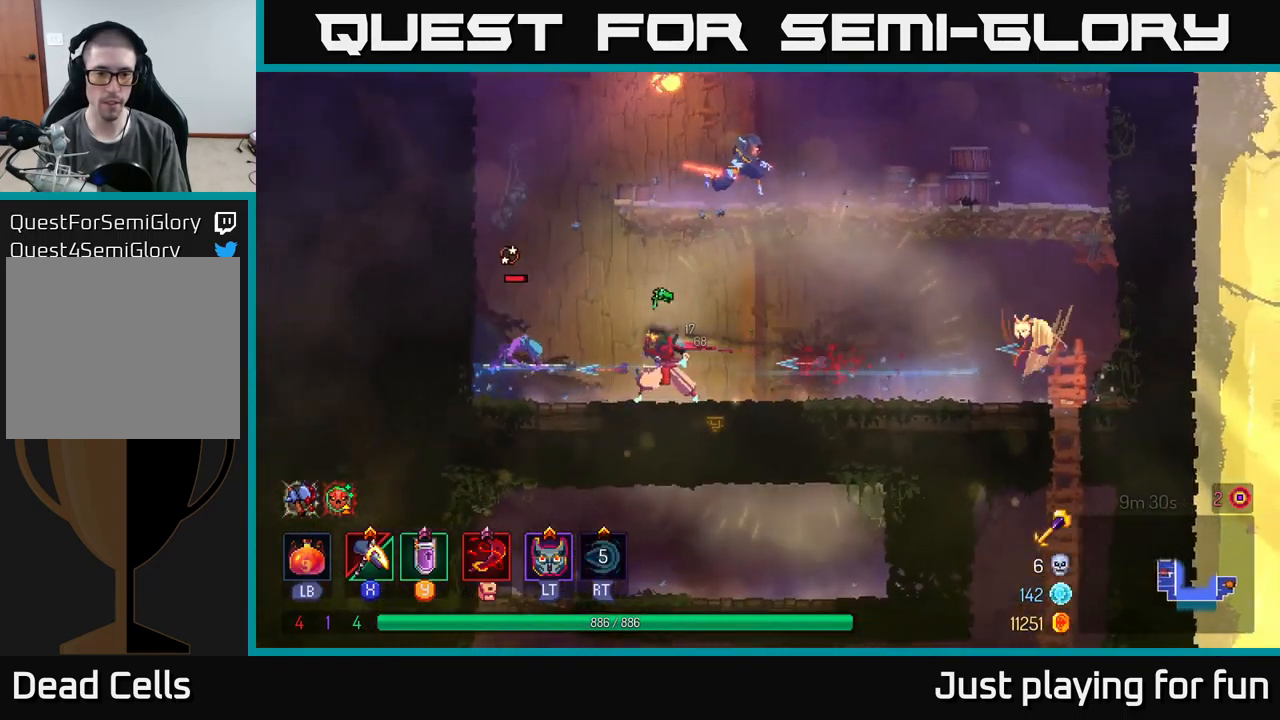
{"buttons": ["X"], "left_stick": "center", "right_stick": "center", "events": [[133, "X", "down"], [300, "left_stick", "center"]]}
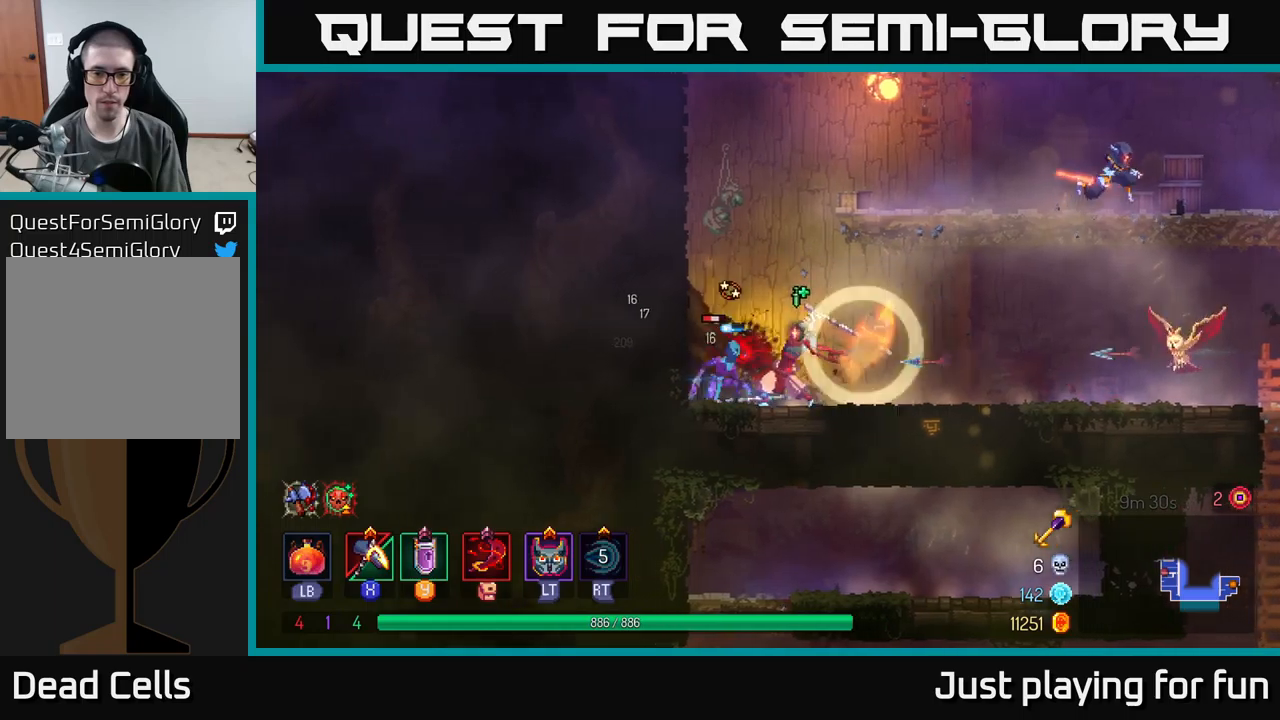
{"buttons": [], "left_stick": "center", "right_stick": "center", "events": [[167, "X", "up"]]}
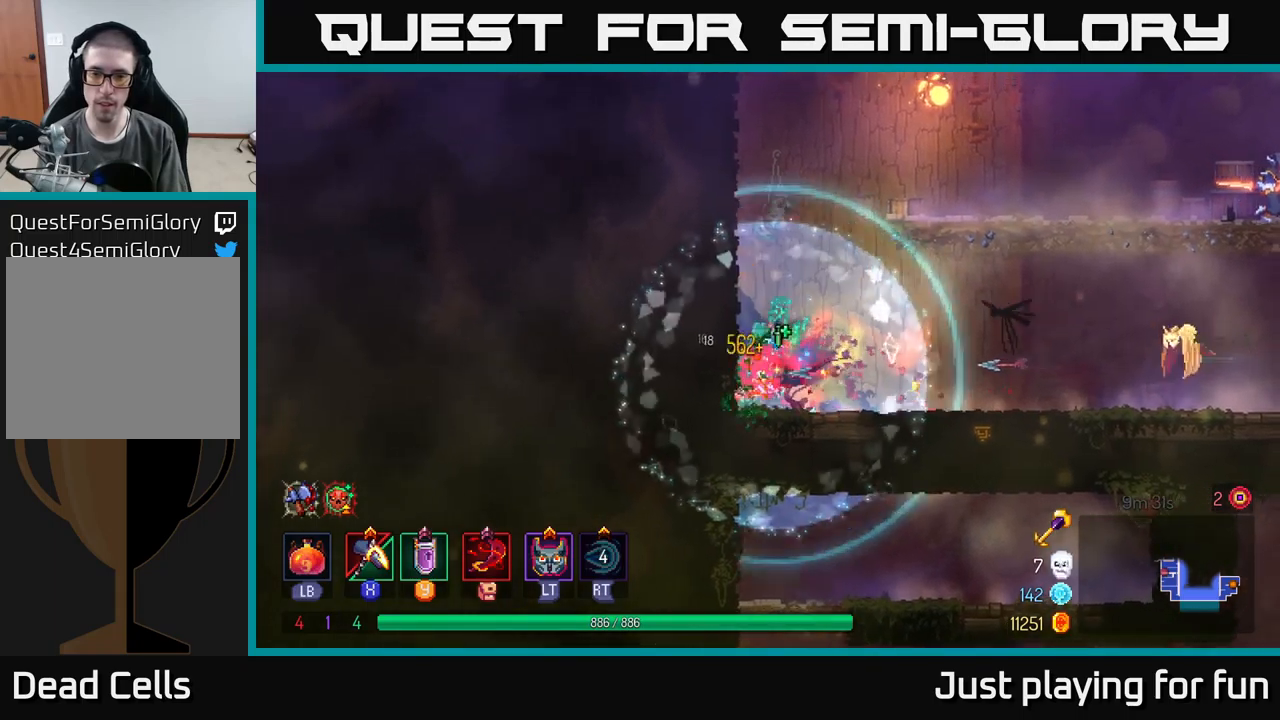
{"buttons": ["A"], "left_stick": "right", "right_stick": "center", "events": [[50, "left_stick", "right"], [184, "A", "down"], [284, "A", "up"], [367, "A", "down"]]}
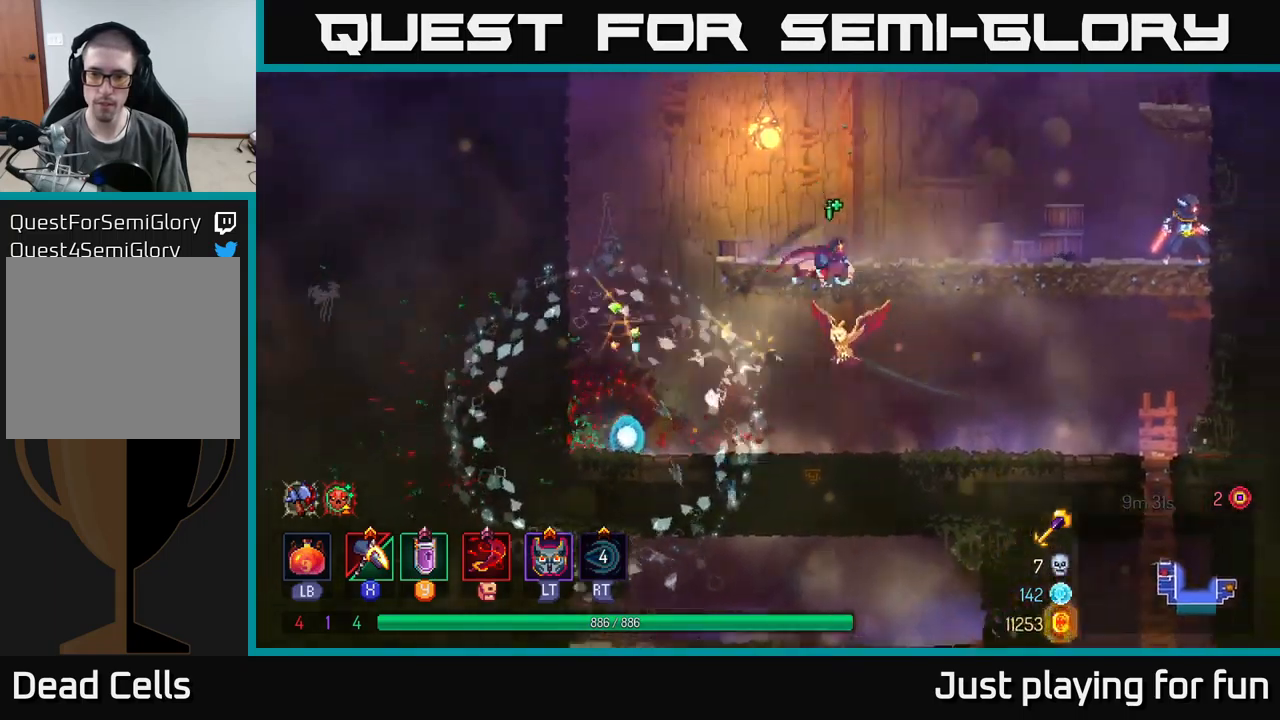
{"buttons": ["X"], "left_stick": "right", "right_stick": "center", "events": [[17, "A", "up"], [484, "X", "down"]]}
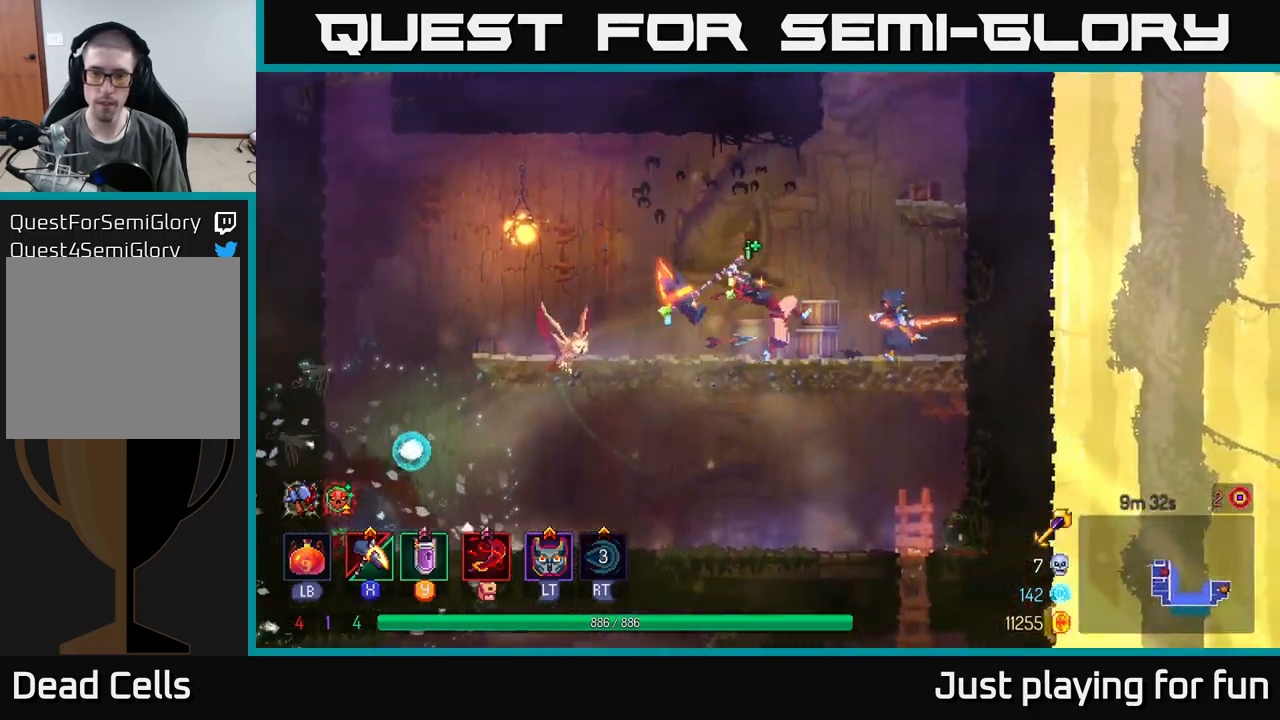
{"buttons": ["X"], "left_stick": "center", "right_stick": "center", "events": [[167, "left_stick", "center"]]}
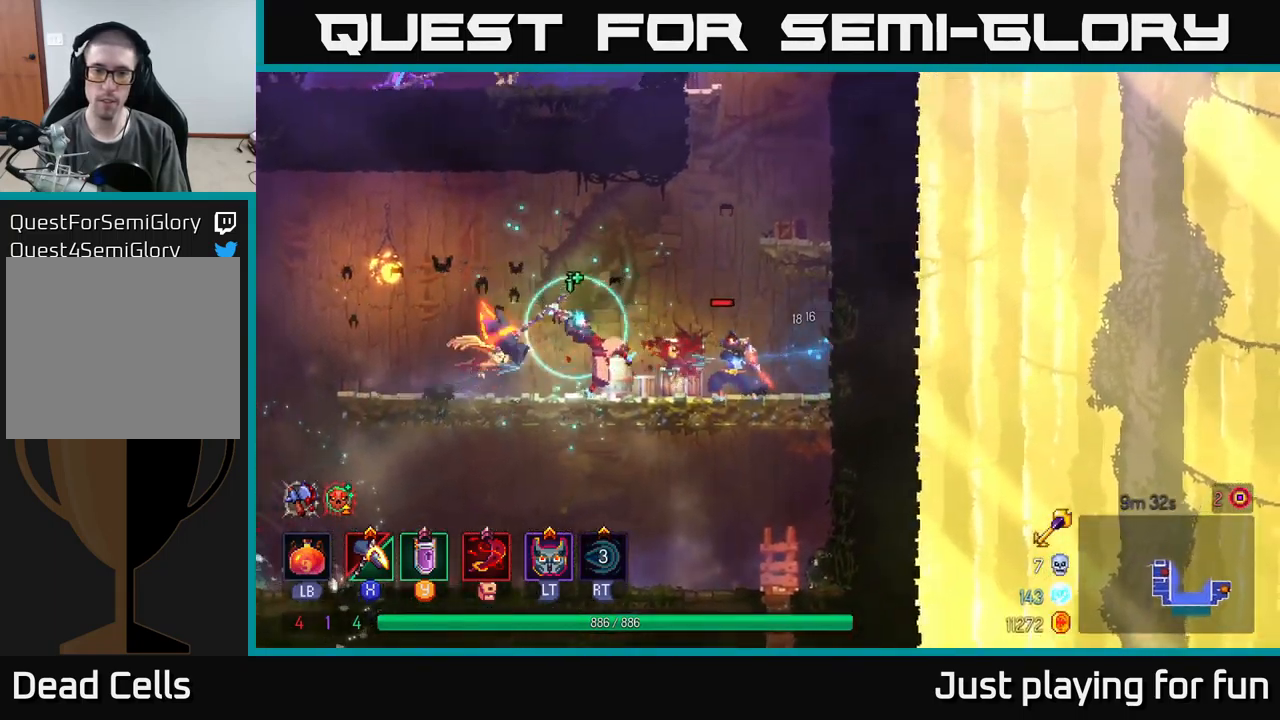
{"buttons": ["A"], "left_stick": "right", "right_stick": "center", "events": [[17, "X", "up"], [284, "left_stick", "right"], [484, "A", "down"]]}
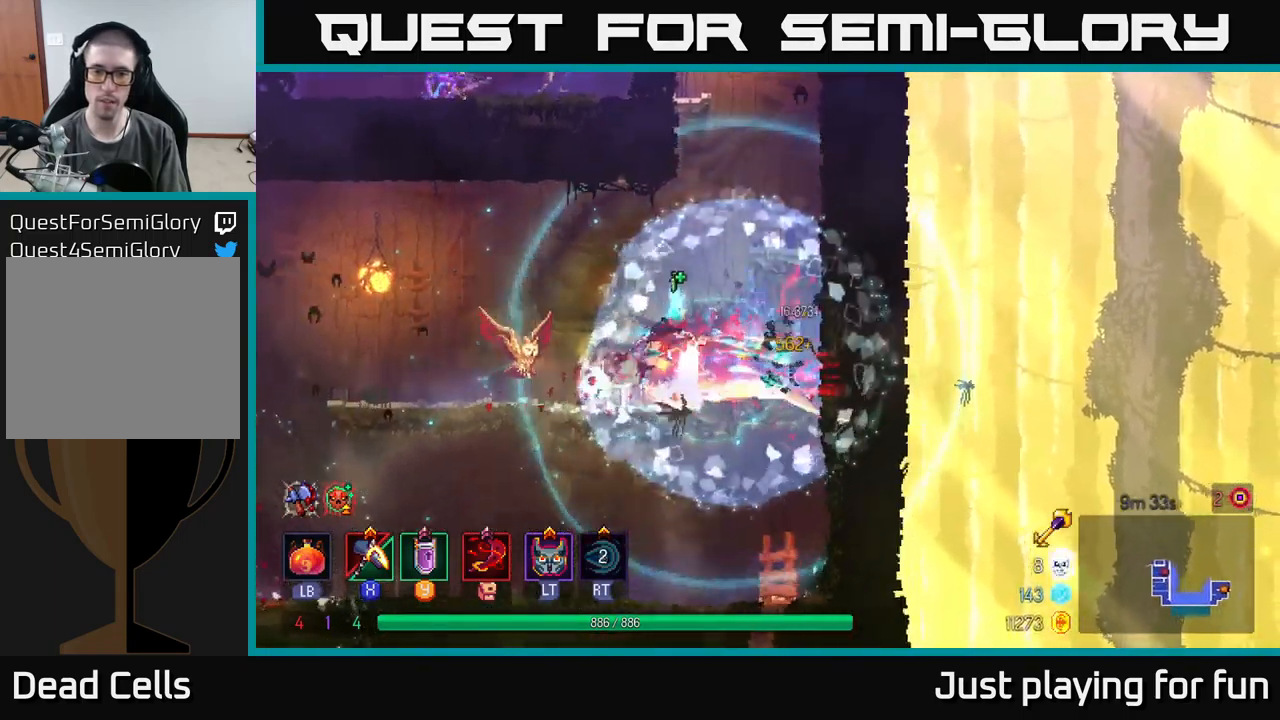
{"buttons": [], "left_stick": "up-right", "right_stick": "center", "events": [[100, "A", "up"], [250, "A", "down"], [250, "left_stick", "up-right"], [334, "A", "up"]]}
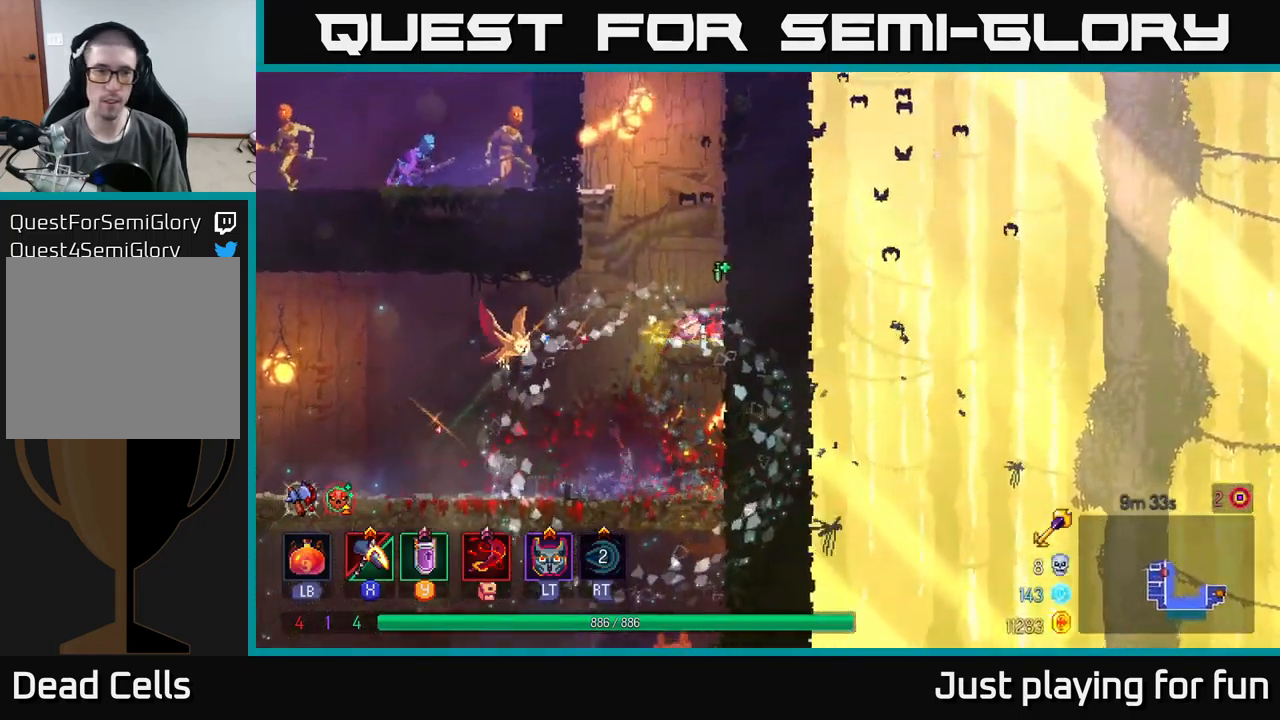
{"buttons": [], "left_stick": "left", "right_stick": "center", "events": [[50, "A", "down"], [184, "A", "up"], [350, "left_stick", "up-left"], [400, "left_stick", "left"]]}
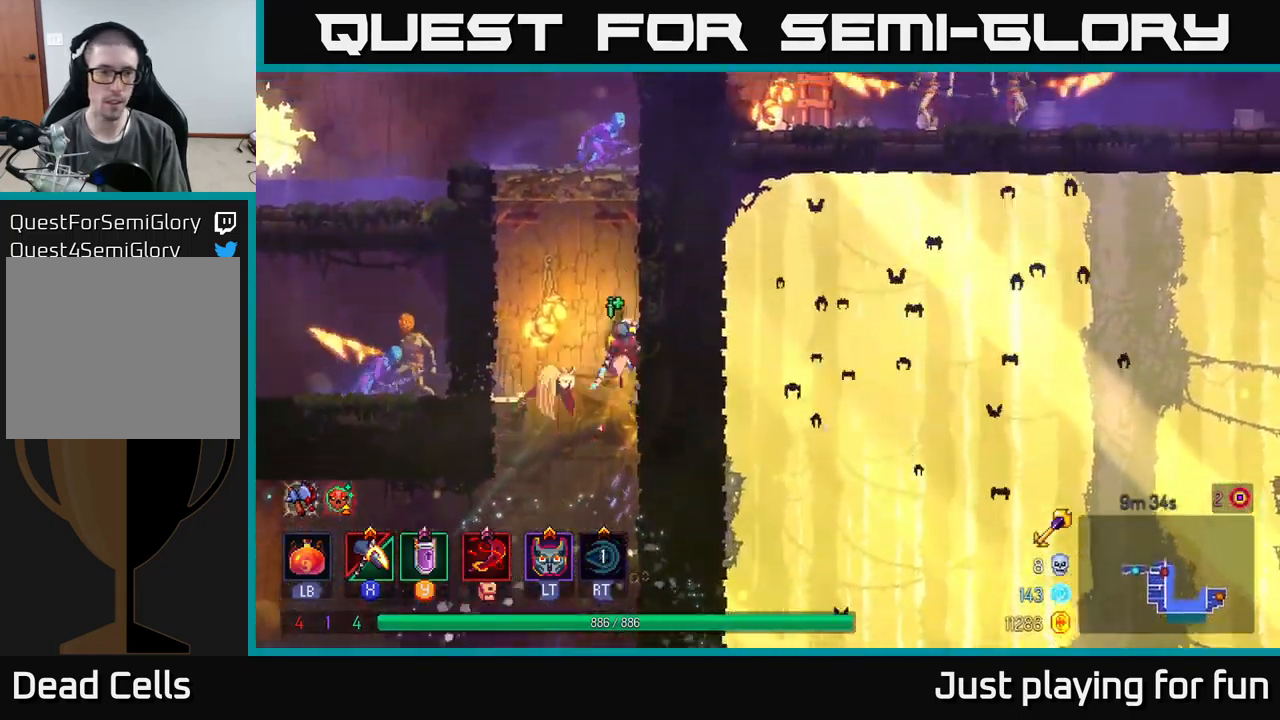
{"buttons": ["X"], "left_stick": "left", "right_stick": "center", "events": [[17, "B", "down"], [150, "B", "up"], [400, "X", "down"]]}
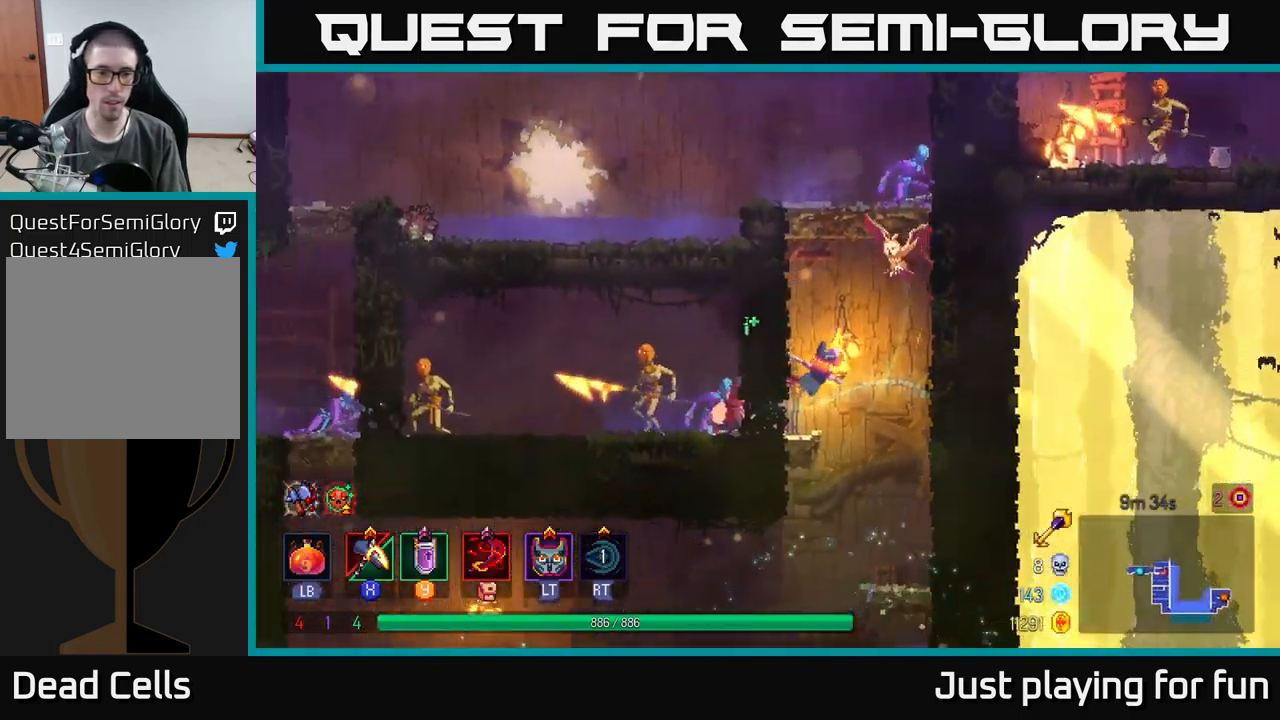
{"buttons": [], "left_stick": "left", "right_stick": "center", "events": [[417, "X", "up"]]}
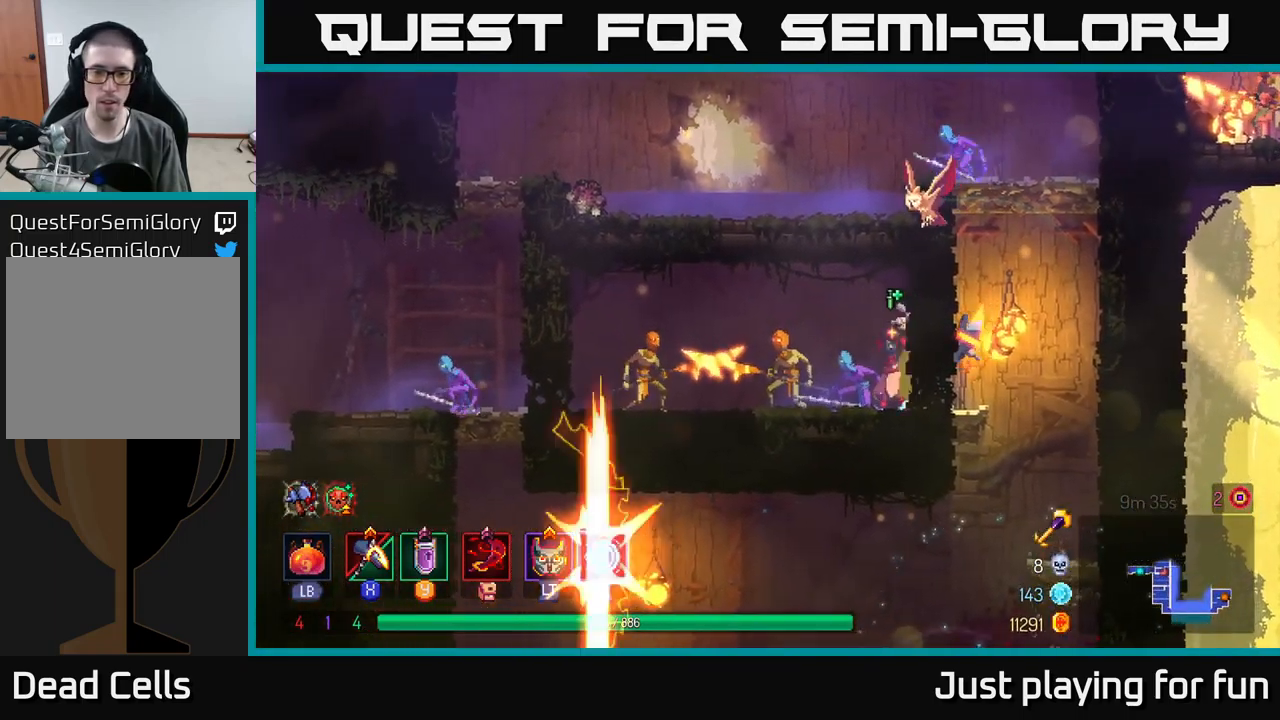
{"buttons": ["X"], "left_stick": "left", "right_stick": "center", "events": [[250, "X", "down"]]}
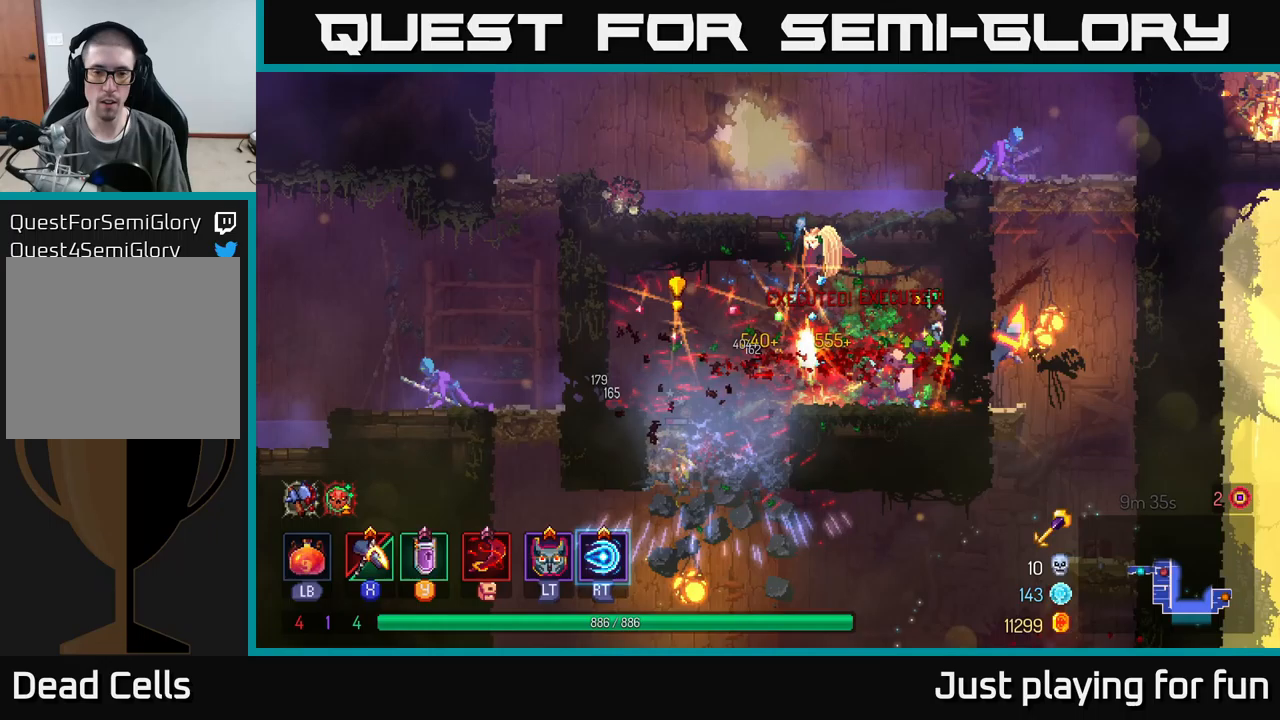
{"buttons": [], "left_stick": "left", "right_stick": "center", "events": [[350, "X", "up"]]}
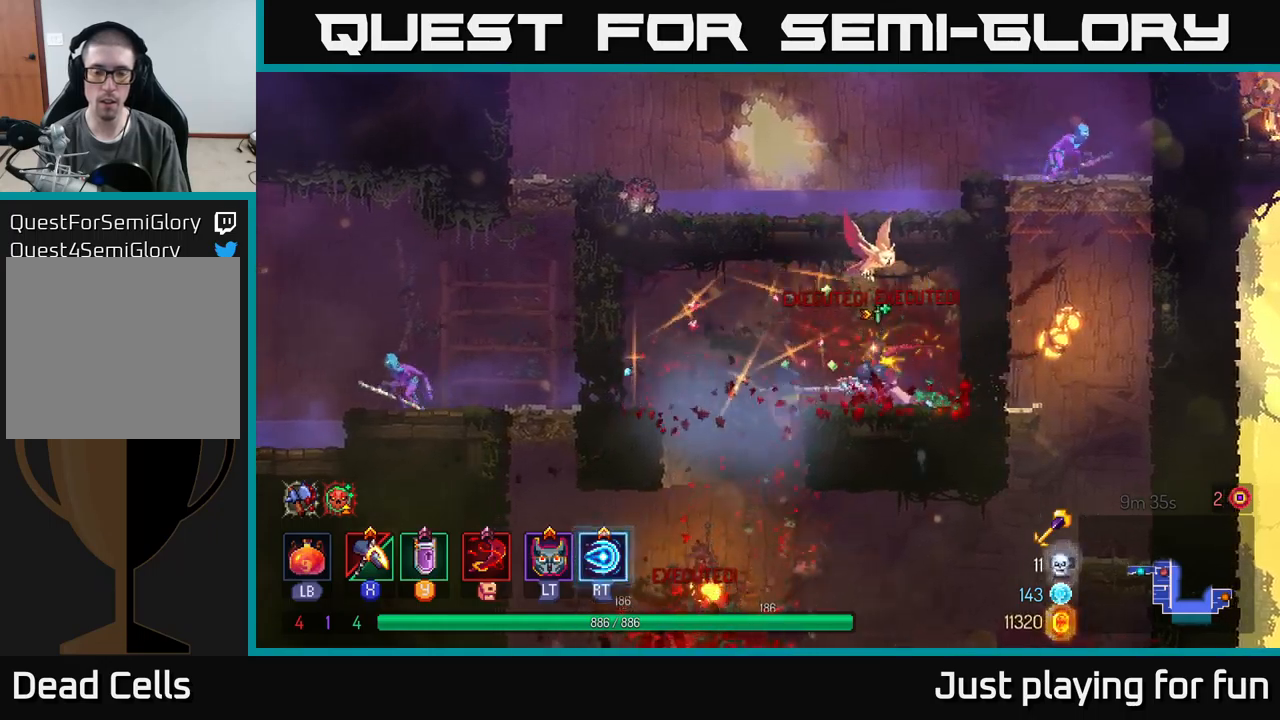
{"buttons": [], "left_stick": "center", "right_stick": "center", "events": [[33, "left_stick", "center"], [133, "left_stick", "left"], [483, "left_stick", "center"]]}
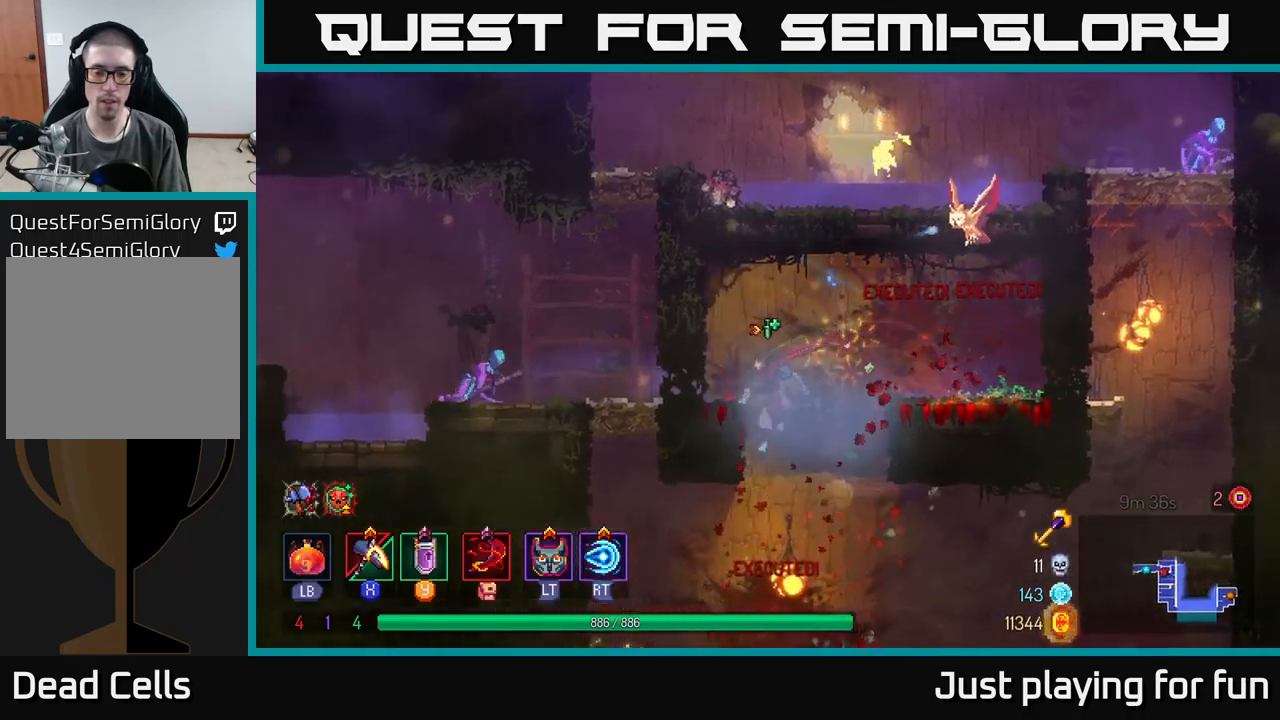
{"buttons": ["A"], "left_stick": "left", "right_stick": "center", "events": [[333, "left_stick", "left"], [467, "A", "down"]]}
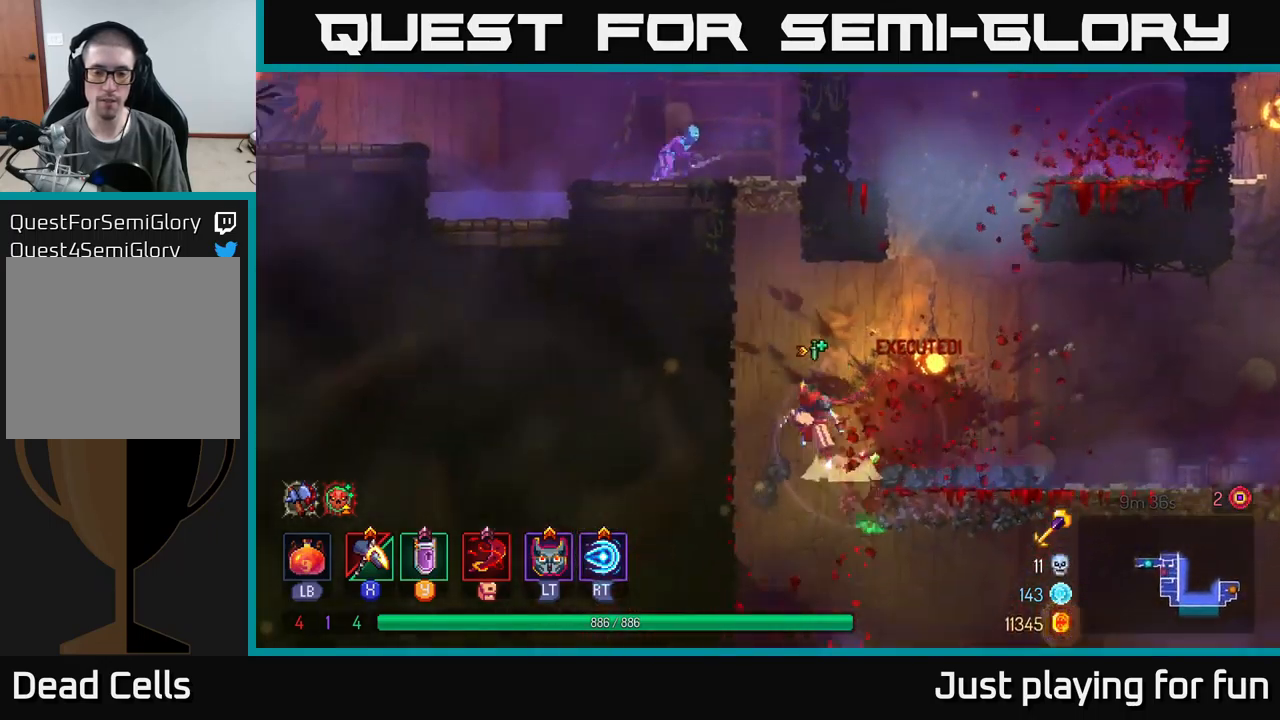
{"buttons": [], "left_stick": "left", "right_stick": "center", "events": [[100, "A", "up"], [183, "A", "down"], [300, "A", "up"]]}